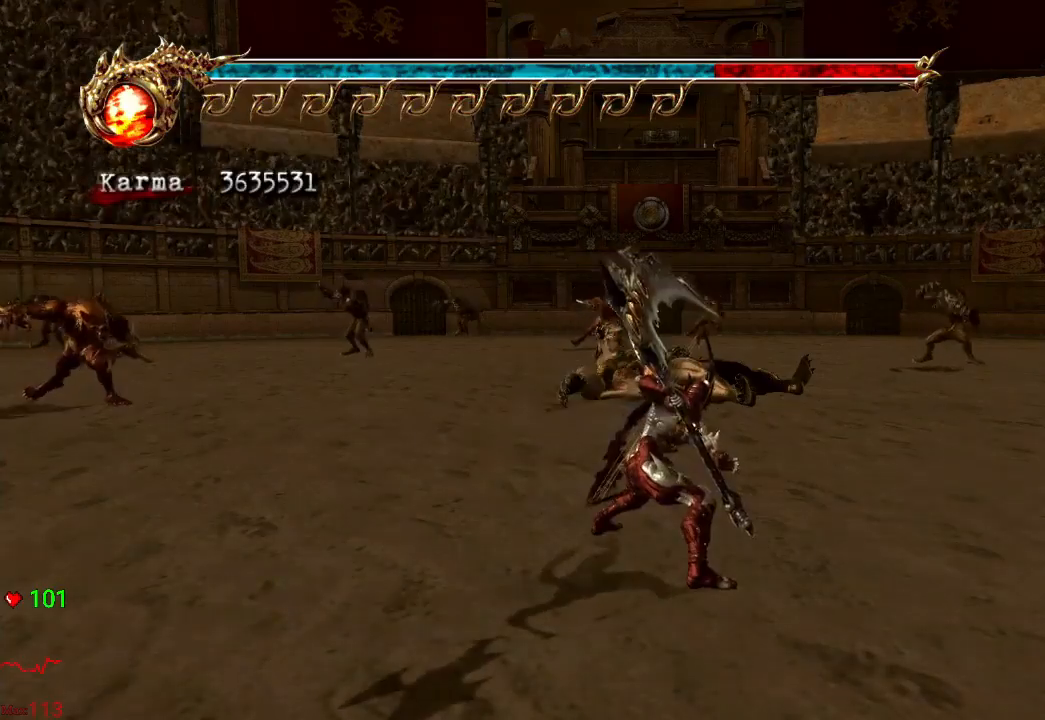
Gameplay with a controller (Xbox layout); each line is a JSON object with the inputs held at the frame after it (dt_ms = milliseconds from this image to that frame). "events" lists button and stick changes between this image and that frame as [ms after this image, input, new state], when the widget could be followed in between. Not read: DPAD_DOWN DPAD_LEFT DPAD_RIGHT L3 R3.
{"dt_ms": 500, "buttons": ["Y"], "left_stick": "center", "right_stick": "center", "events": []}
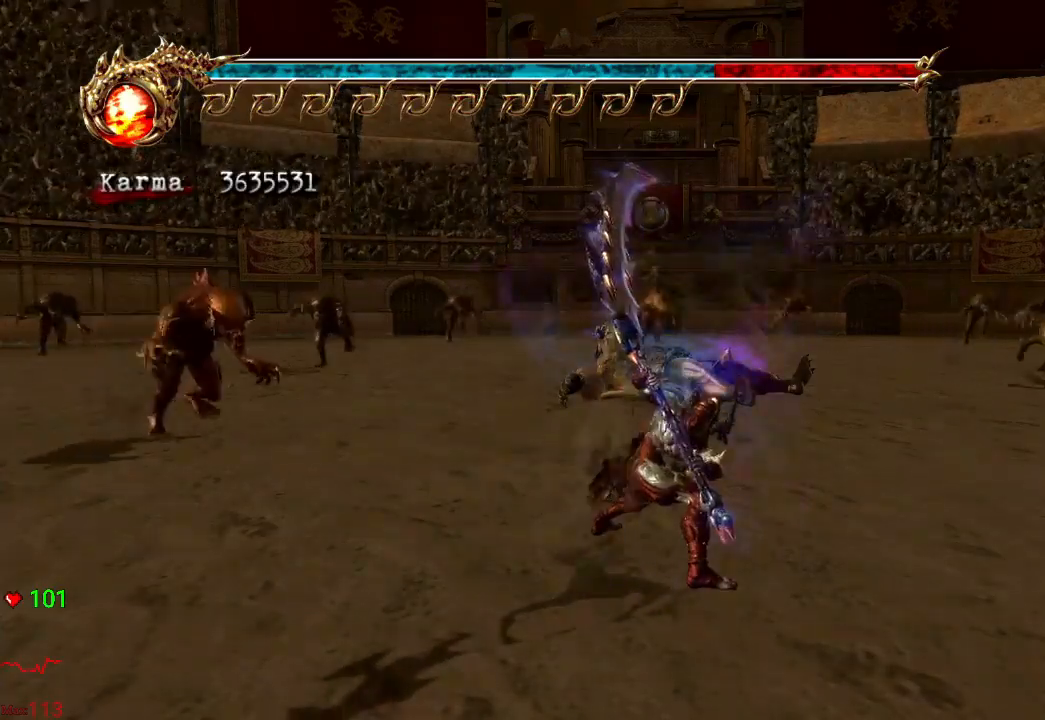
{"dt_ms": 500, "buttons": ["Y"], "left_stick": "center", "right_stick": "center", "events": []}
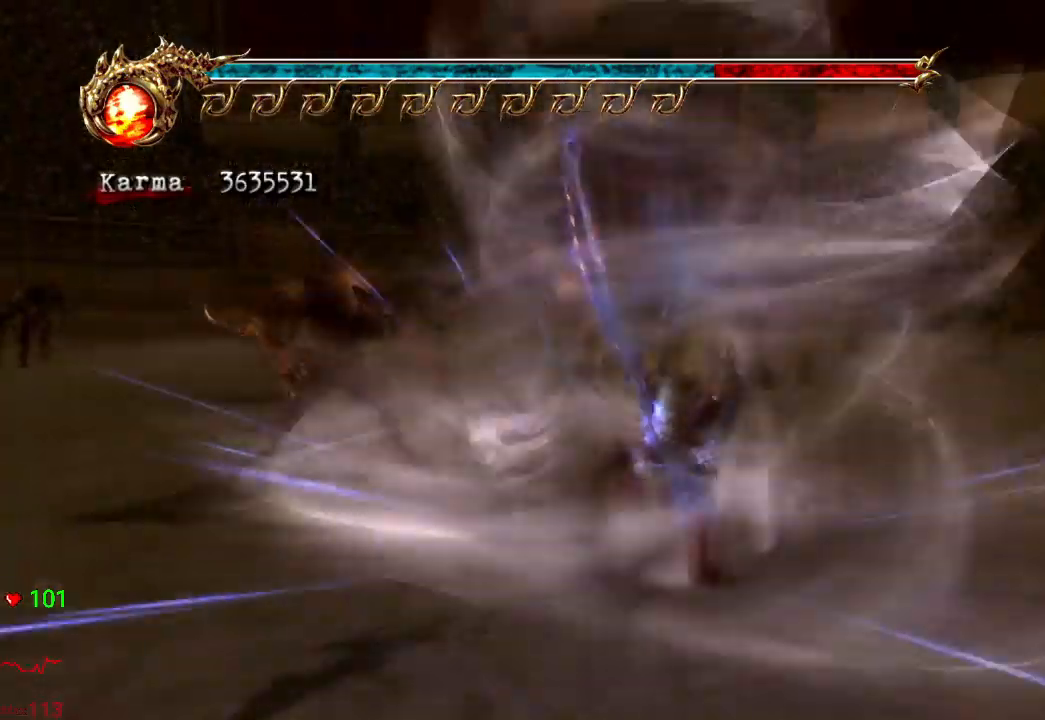
{"dt_ms": 500, "buttons": ["Y"], "left_stick": "center", "right_stick": "center", "events": []}
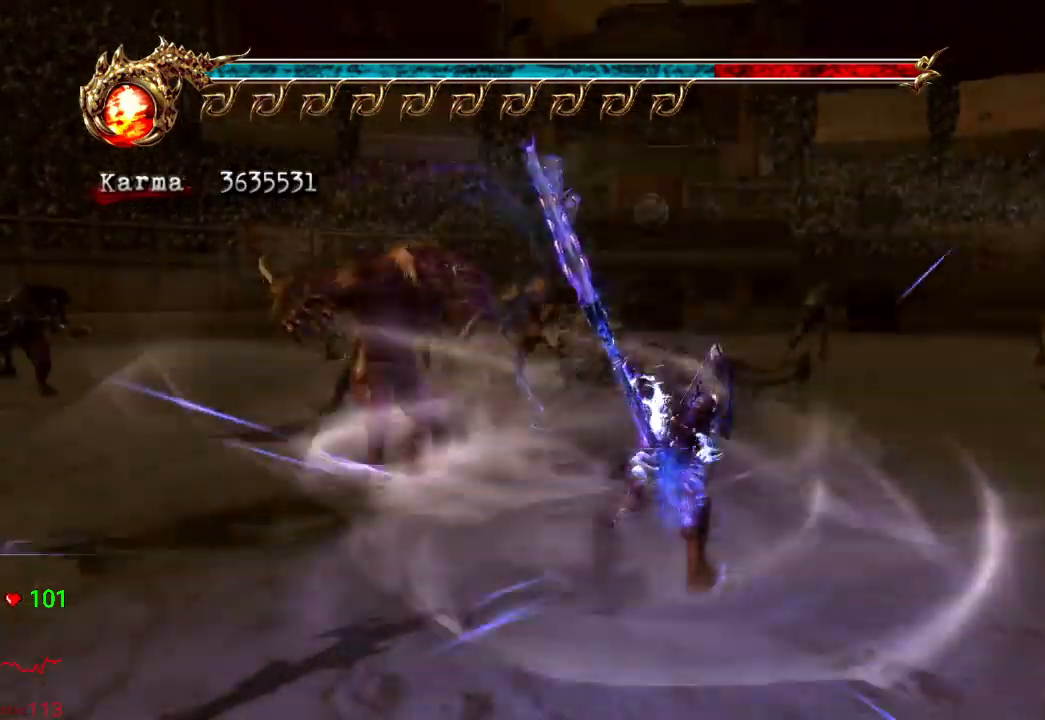
{"dt_ms": 500, "buttons": [], "left_stick": "center", "right_stick": "center", "events": [[300, "left_stick", "left"], [367, "Y", "up"], [500, "left_stick", "center"]]}
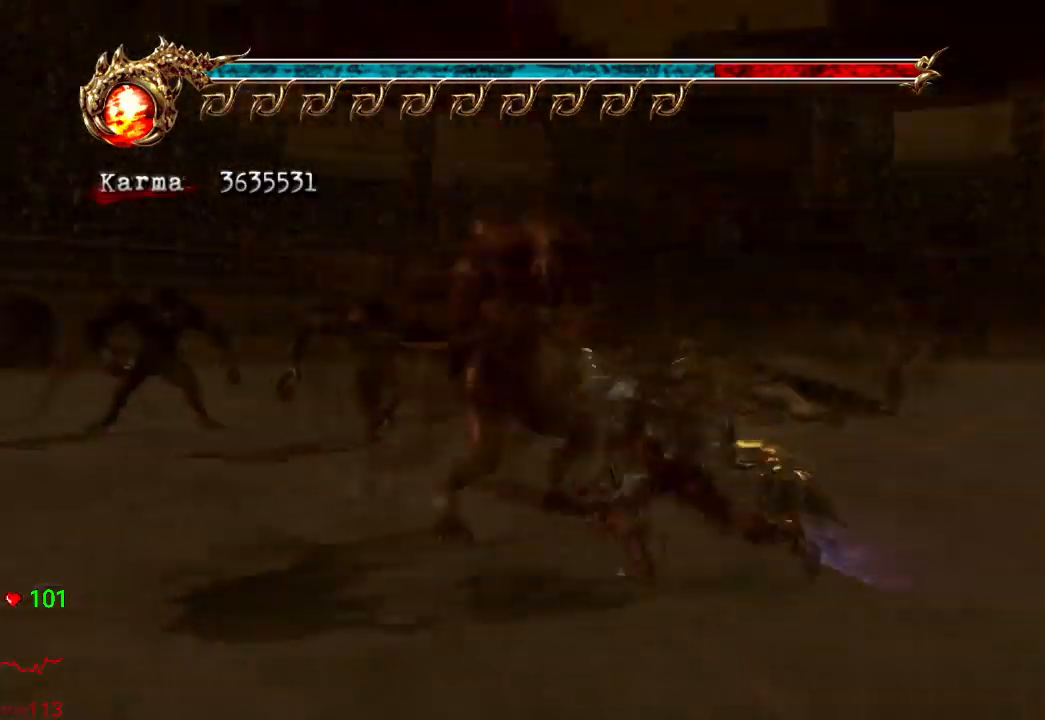
{"dt_ms": 500, "buttons": [], "left_stick": "center", "right_stick": "center", "events": []}
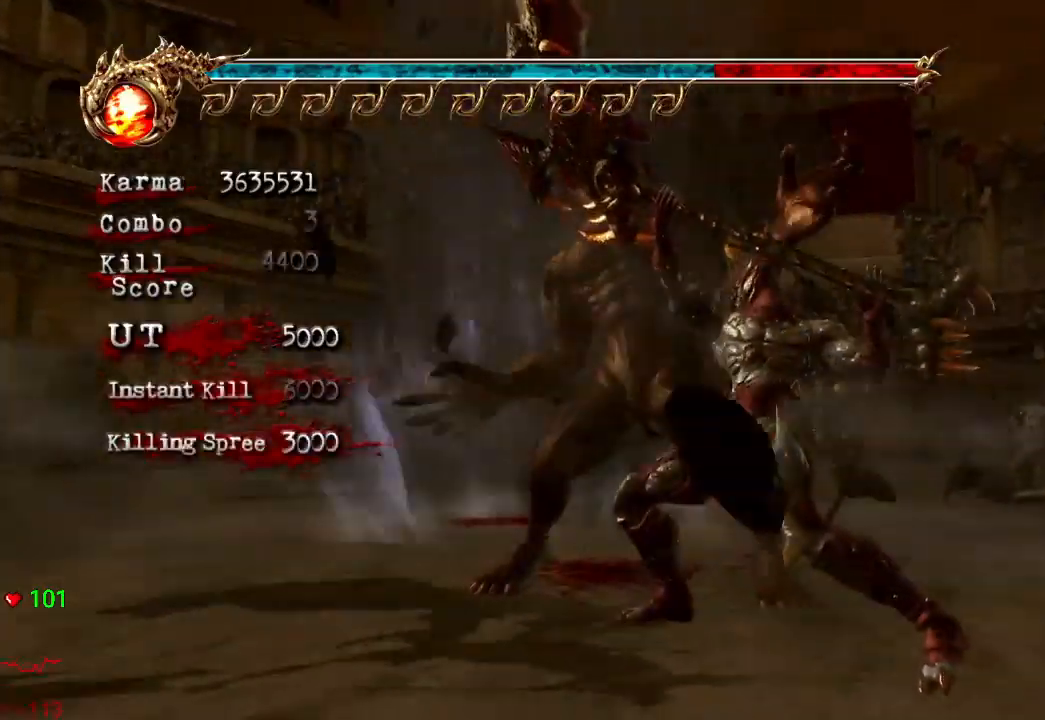
{"dt_ms": 500, "buttons": [], "left_stick": "down-right", "right_stick": "center", "events": [[250, "left_stick", "right"], [300, "left_stick", "down-right"]]}
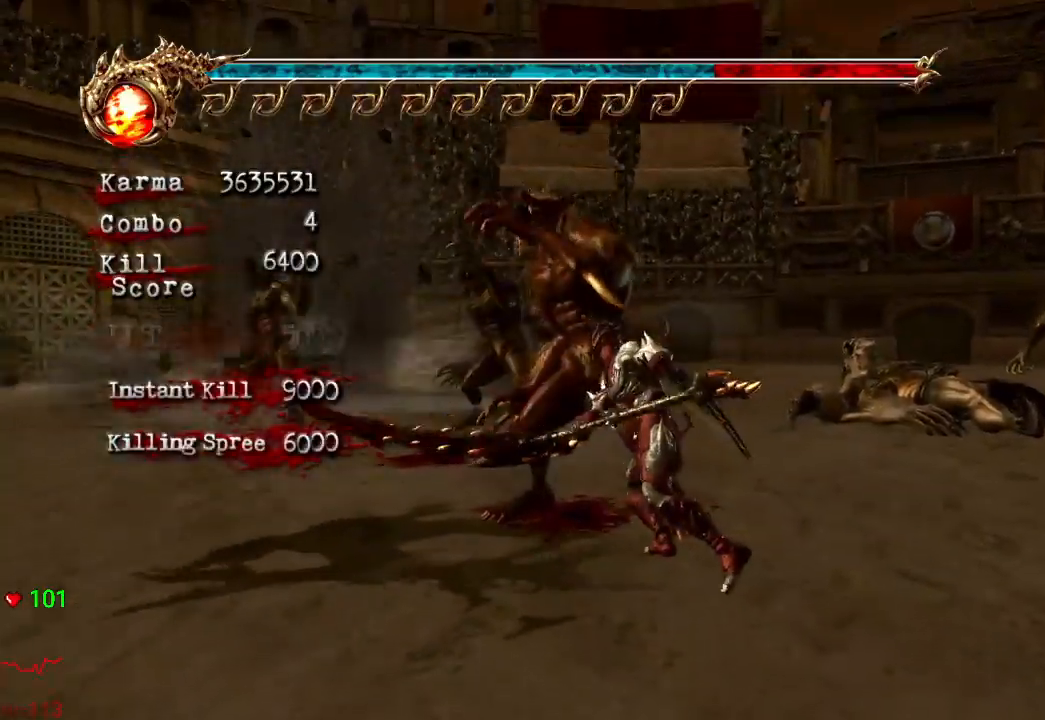
{"dt_ms": 500, "buttons": ["L2"], "left_stick": "down-right", "right_stick": "center", "events": [[83, "L2", "down"], [283, "A", "down"], [500, "A", "up"]]}
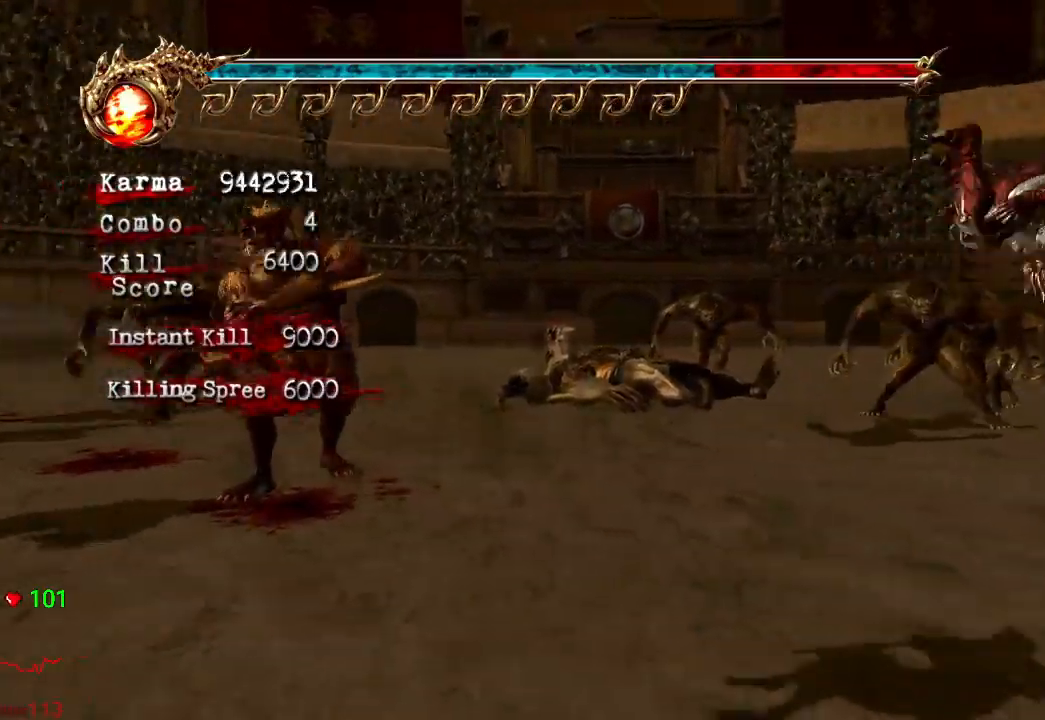
{"dt_ms": 500, "buttons": ["L2"], "left_stick": "up", "right_stick": "center", "events": [[50, "left_stick", "up-right"], [67, "L2", "up"], [200, "left_stick", "up"], [367, "L2", "down"]]}
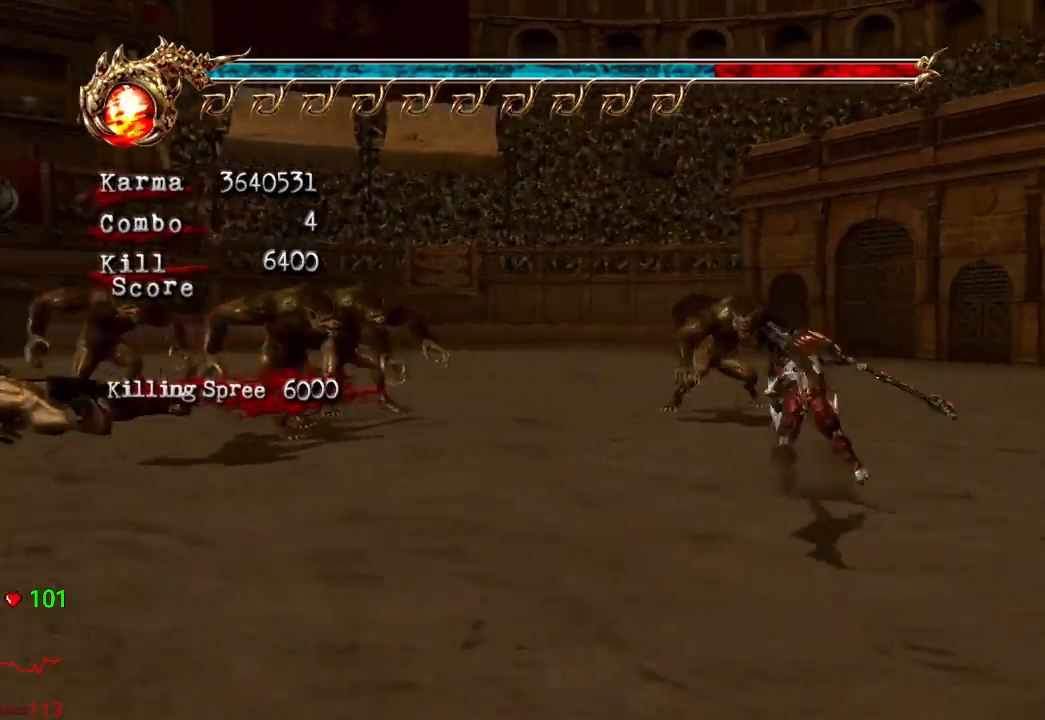
{"dt_ms": 500, "buttons": [], "left_stick": "up", "right_stick": "down-right", "events": [[17, "A", "down"], [167, "A", "up"], [300, "L2", "up"], [467, "right_stick", "down-right"]]}
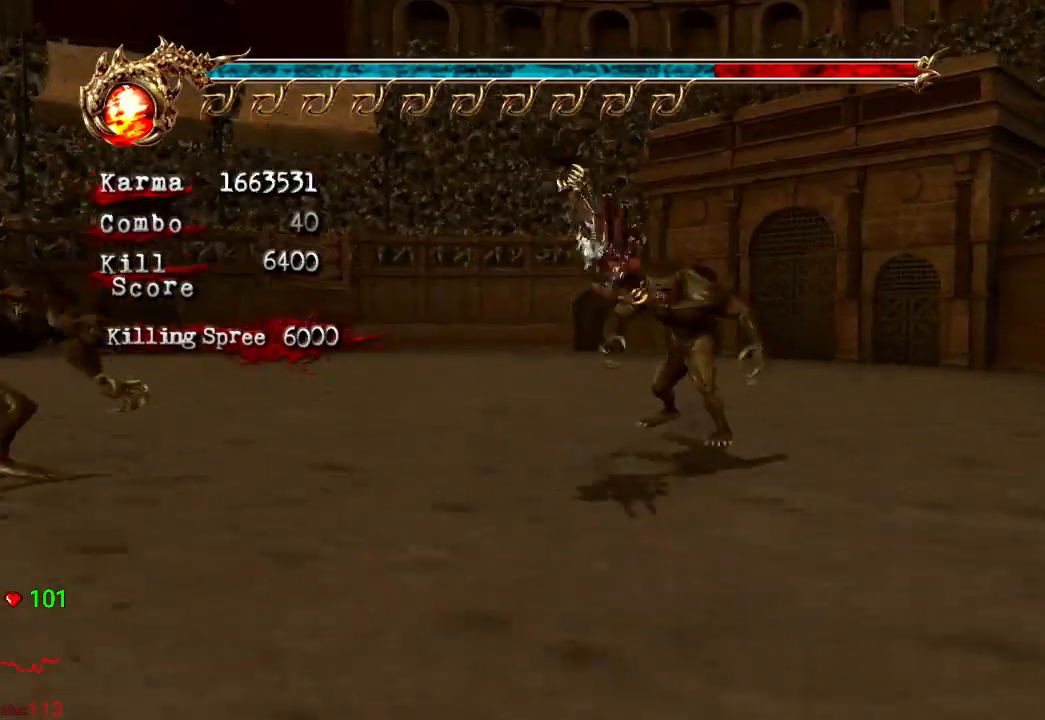
{"dt_ms": 500, "buttons": ["L2"], "left_stick": "up-left", "right_stick": "center", "events": [[50, "right_stick", "center"], [167, "L2", "down"], [383, "A", "down"], [483, "left_stick", "up-left"], [500, "A", "up"]]}
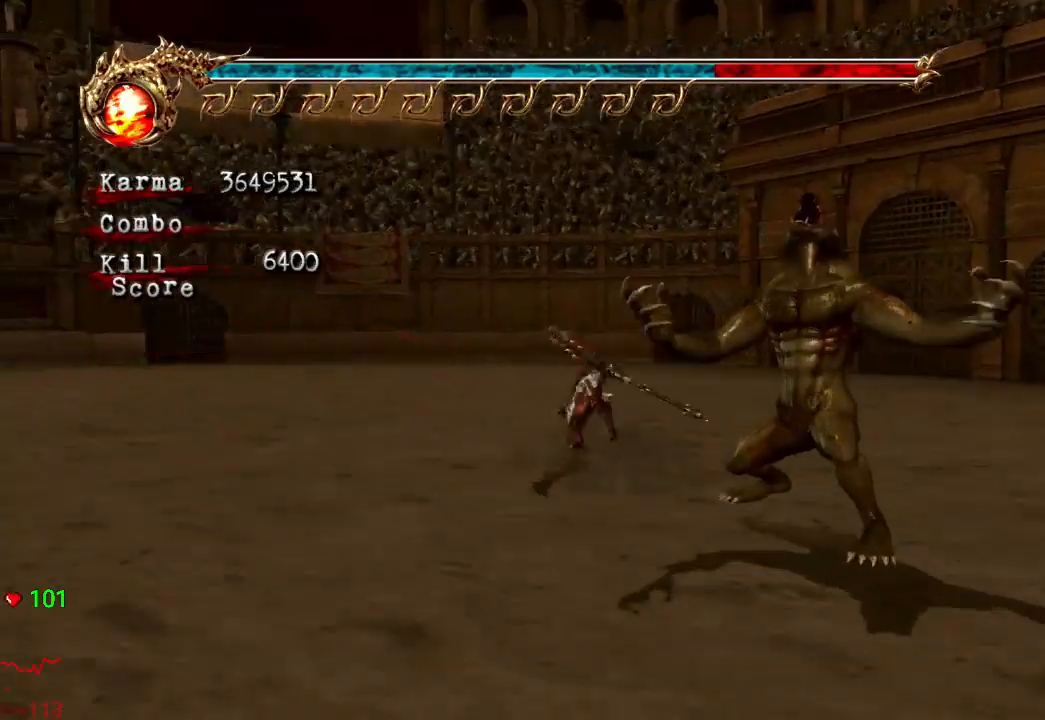
{"dt_ms": 500, "buttons": ["L2"], "left_stick": "up-left", "right_stick": "center", "events": [[17, "L2", "up"], [483, "L2", "down"]]}
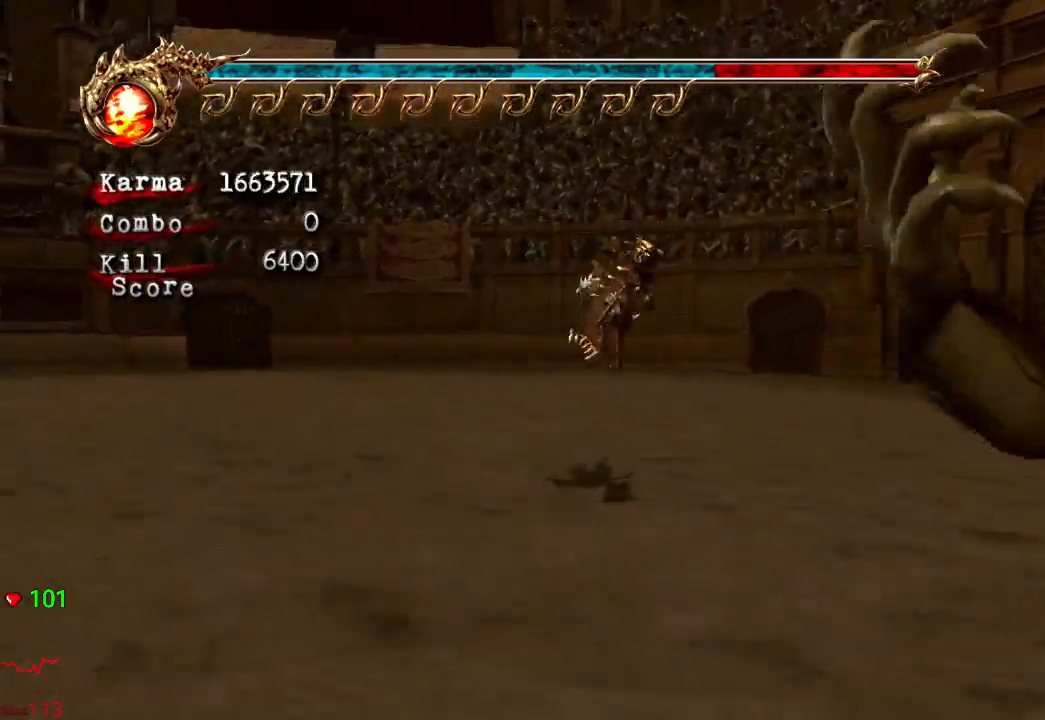
{"dt_ms": 500, "buttons": [], "left_stick": "up-left", "right_stick": "center", "events": [[183, "A", "down"], [333, "A", "up"], [450, "L2", "up"]]}
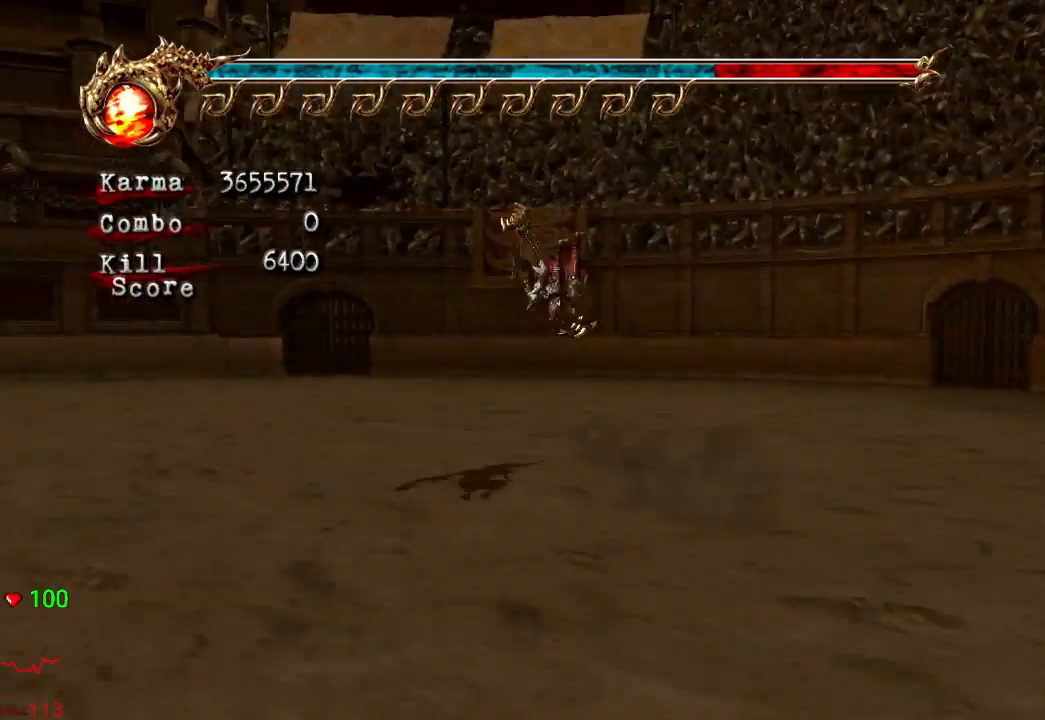
{"dt_ms": 500, "buttons": ["L2"], "left_stick": "up", "right_stick": "center", "events": [[217, "left_stick", "up"], [317, "L2", "down"]]}
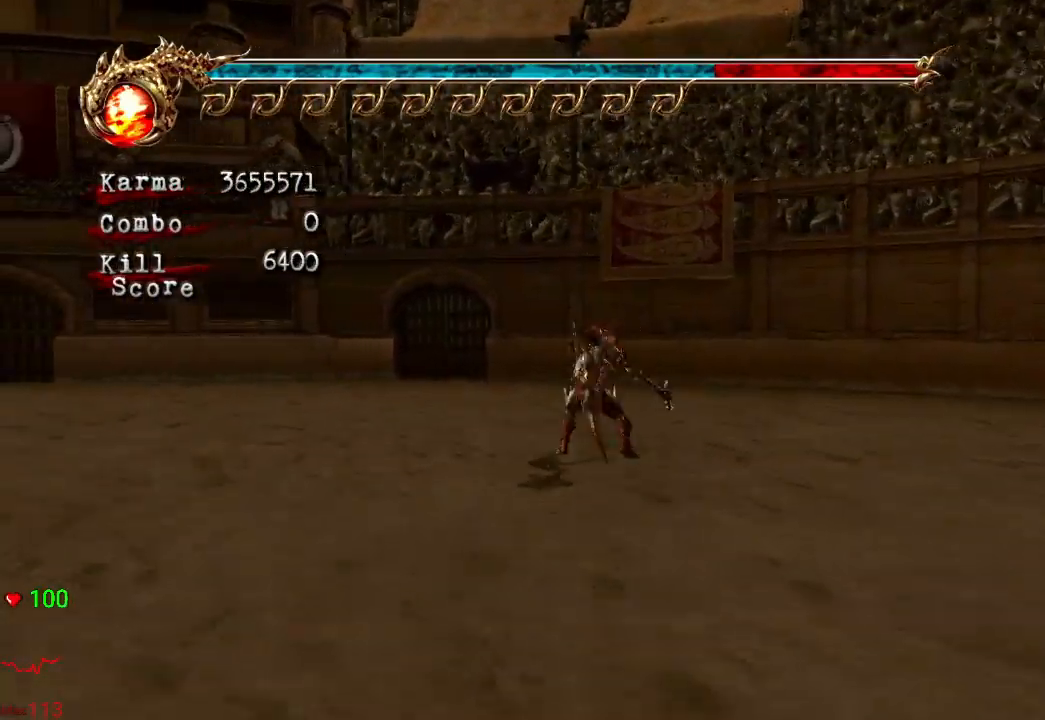
{"dt_ms": 500, "buttons": ["L2"], "left_stick": "center", "right_stick": "center", "events": [[50, "A", "down"], [233, "A", "up"], [450, "left_stick", "center"]]}
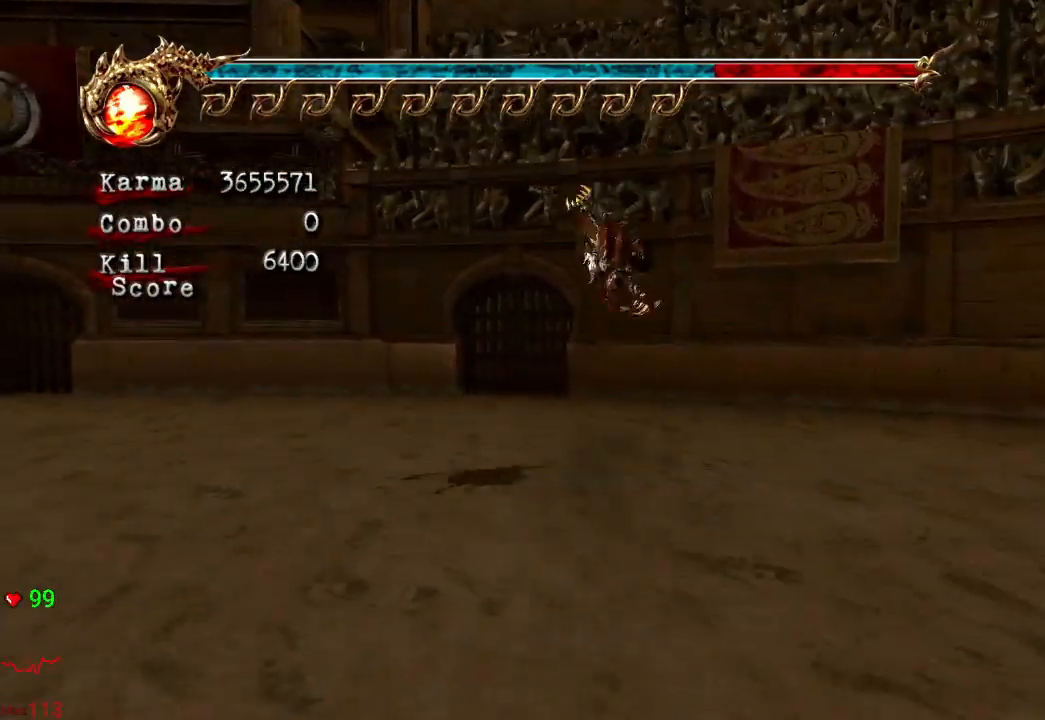
{"dt_ms": 500, "buttons": ["Y"], "left_stick": "down", "right_stick": "center", "events": [[117, "L2", "up"], [200, "Y", "down"], [433, "left_stick", "down"]]}
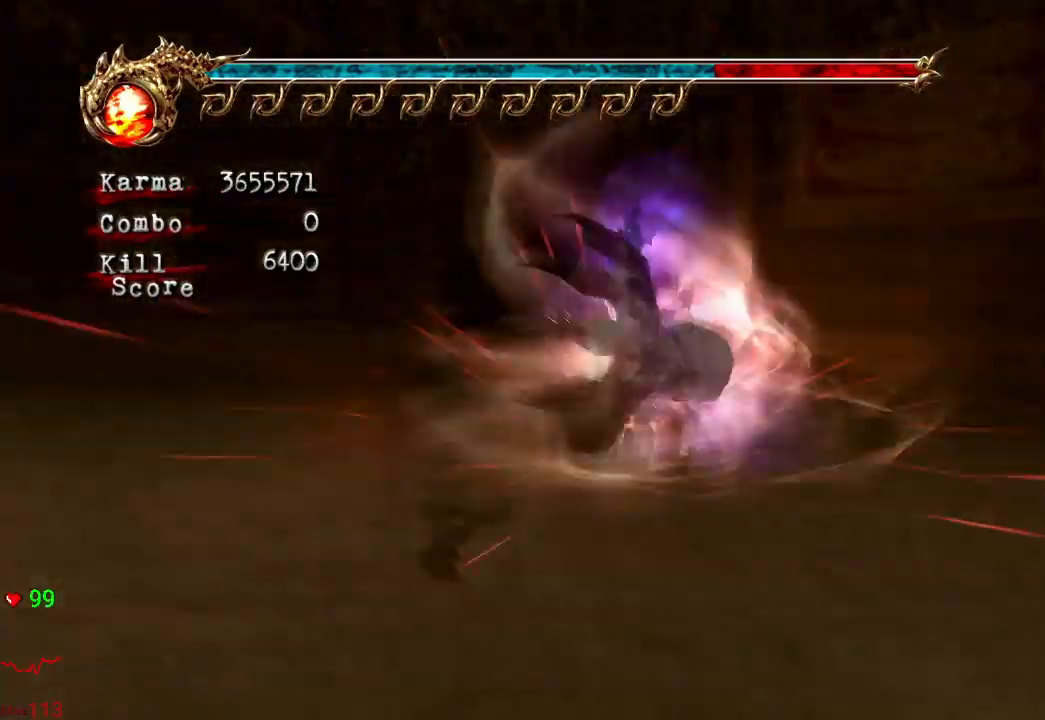
{"dt_ms": 500, "buttons": [], "left_stick": "center", "right_stick": "center", "events": [[133, "Y", "up"], [150, "left_stick", "center"], [217, "R2", "down"], [333, "R2", "up"]]}
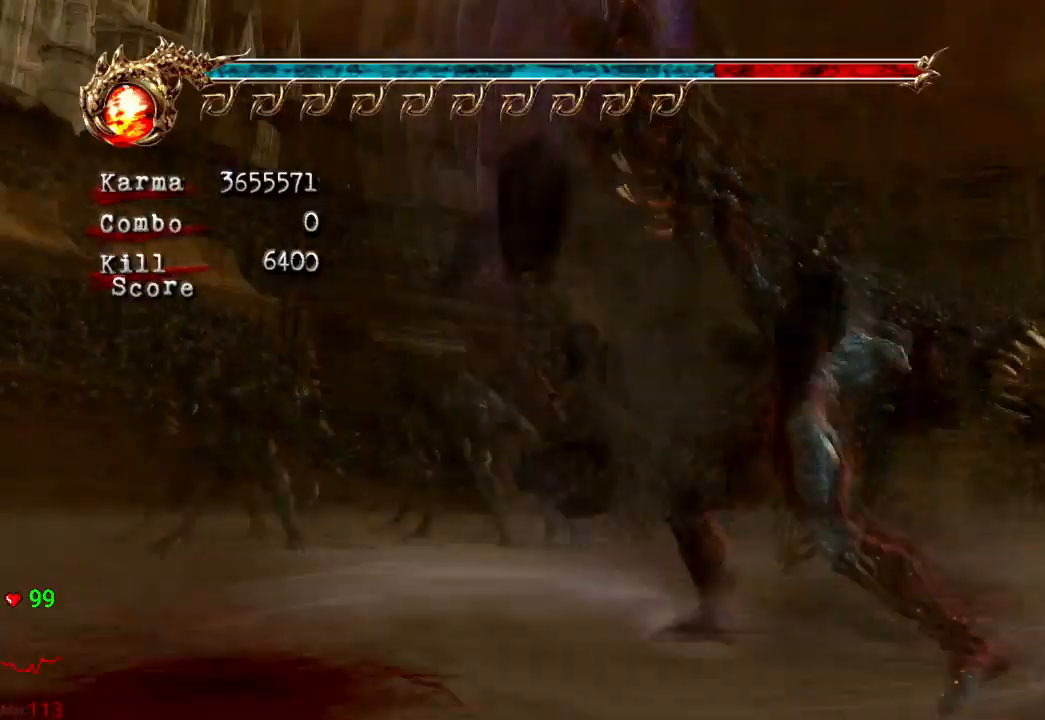
{"dt_ms": 500, "buttons": [], "left_stick": "right", "right_stick": "center", "events": [[500, "left_stick", "right"]]}
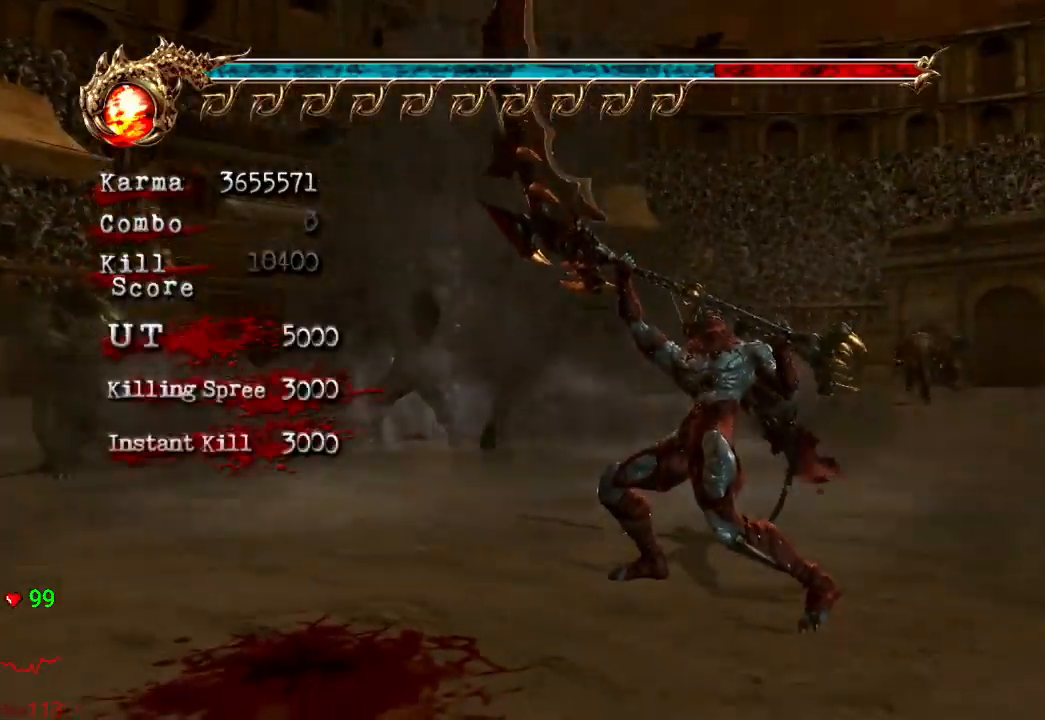
{"dt_ms": 500, "buttons": ["A", "L2"], "left_stick": "up-right", "right_stick": "center", "events": [[233, "L2", "down"], [250, "left_stick", "up-right"], [417, "A", "down"]]}
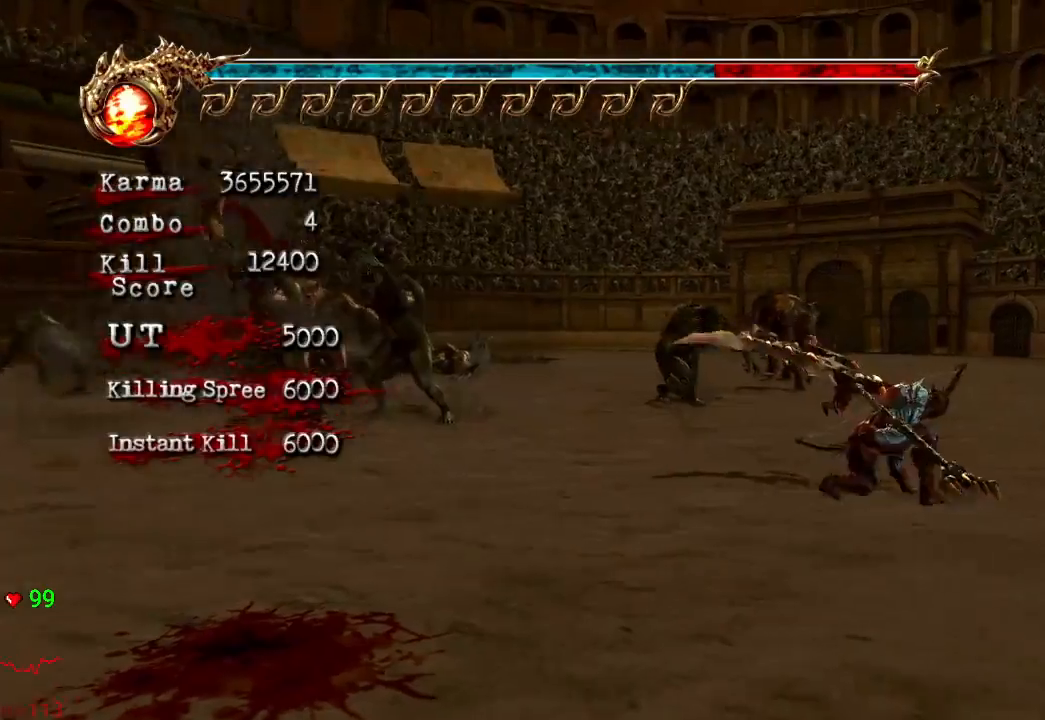
{"dt_ms": 500, "buttons": ["L2"], "left_stick": "up", "right_stick": "center", "events": [[117, "A", "up"], [150, "left_stick", "up"], [183, "L2", "up"], [483, "L2", "down"]]}
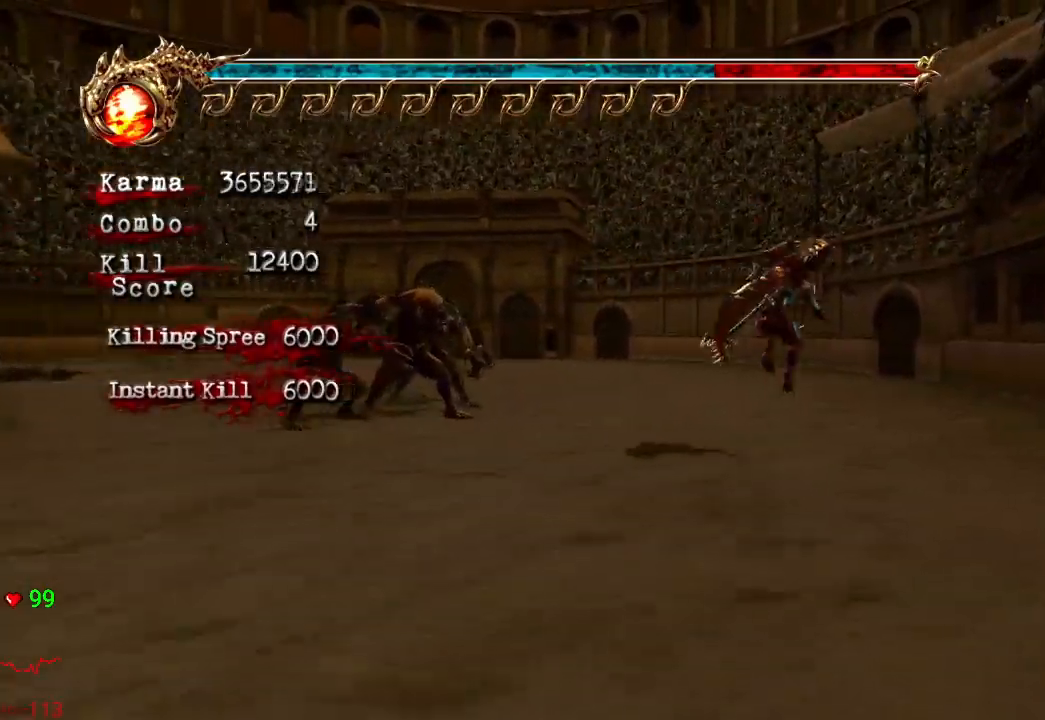
{"dt_ms": 500, "buttons": [], "left_stick": "up", "right_stick": "down-right", "events": [[133, "A", "down"], [250, "A", "up"], [300, "L2", "up"], [467, "right_stick", "down-right"]]}
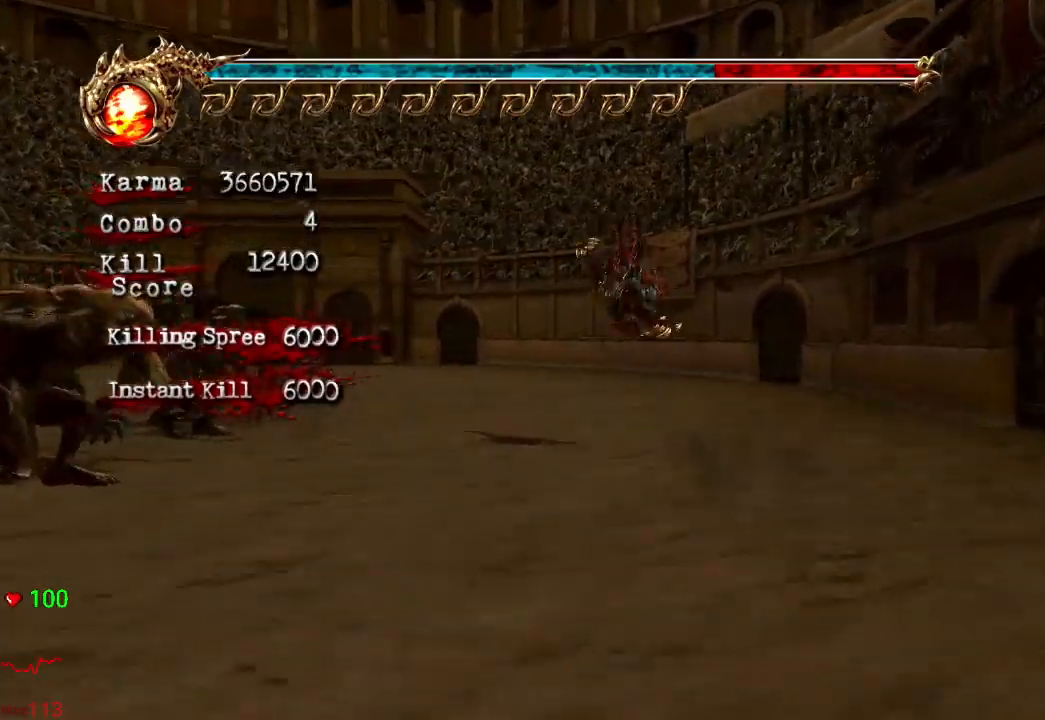
{"dt_ms": 500, "buttons": ["A", "L2"], "left_stick": "up", "right_stick": "center", "events": [[100, "right_stick", "center"], [317, "L2", "down"], [467, "A", "down"]]}
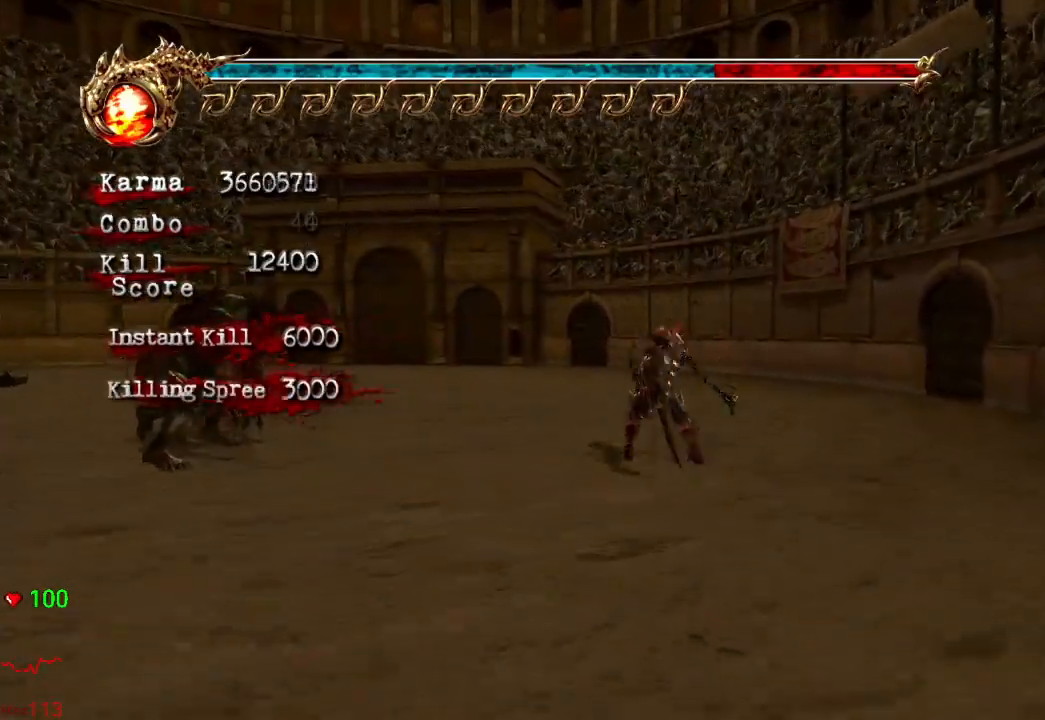
{"dt_ms": 500, "buttons": [], "left_stick": "up", "right_stick": "center", "events": [[83, "A", "up"], [100, "L2", "up"], [250, "right_stick", "right"], [367, "right_stick", "center"]]}
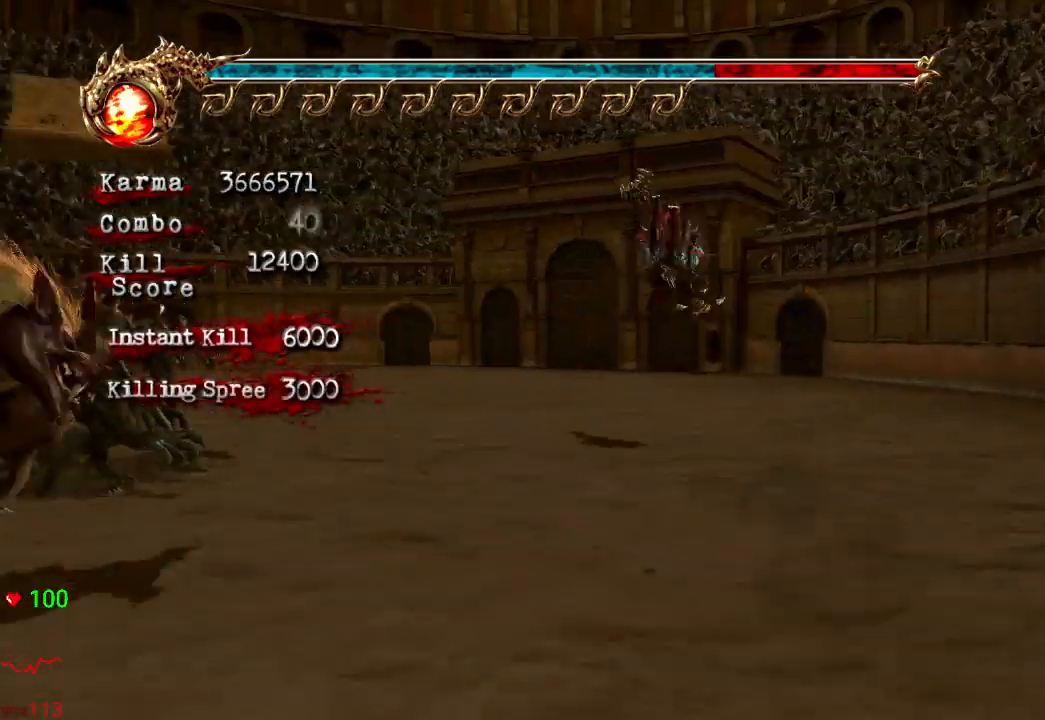
{"dt_ms": 500, "buttons": ["L2"], "left_stick": "up", "right_stick": "center", "events": [[167, "L2", "down"], [317, "A", "down"], [400, "A", "up"]]}
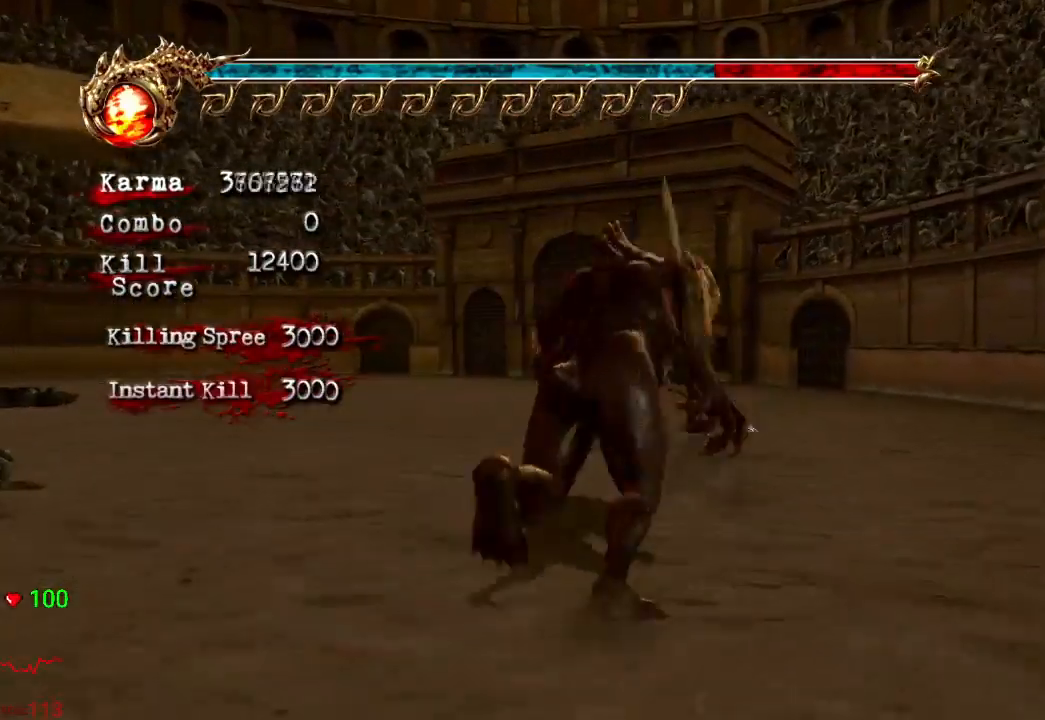
{"dt_ms": 500, "buttons": [], "left_stick": "up", "right_stick": "center", "events": [[67, "L2", "up"], [150, "right_stick", "left"], [233, "right_stick", "center"]]}
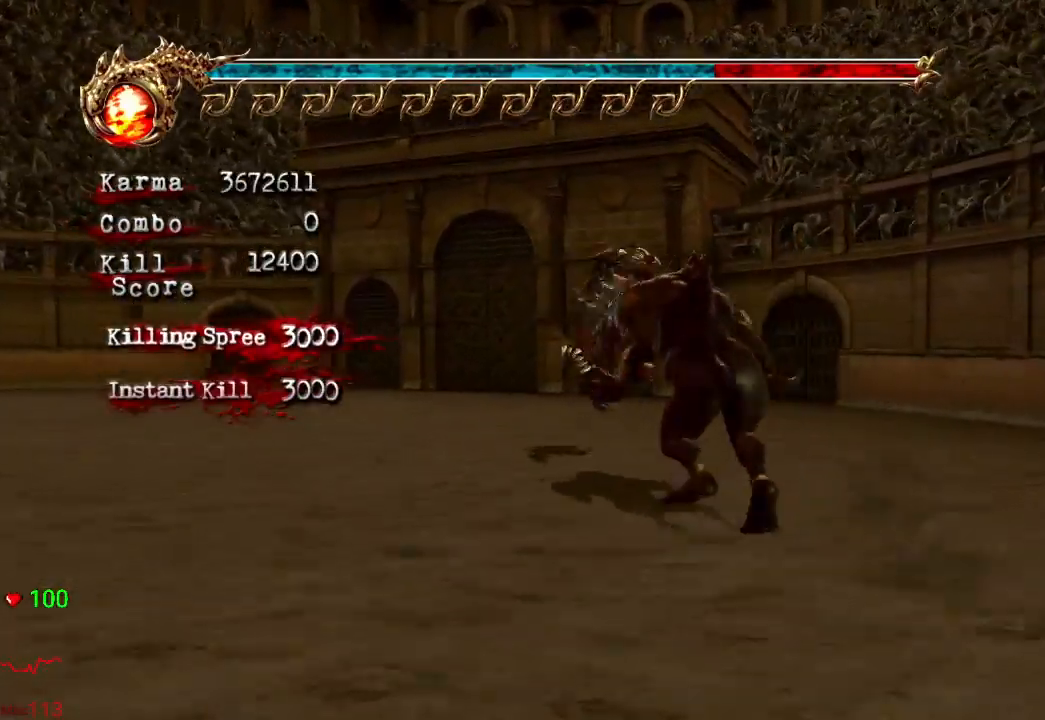
{"dt_ms": 500, "buttons": ["L2"], "left_stick": "up", "right_stick": "center", "events": [[67, "L2", "down"], [200, "A", "down"], [417, "A", "up"]]}
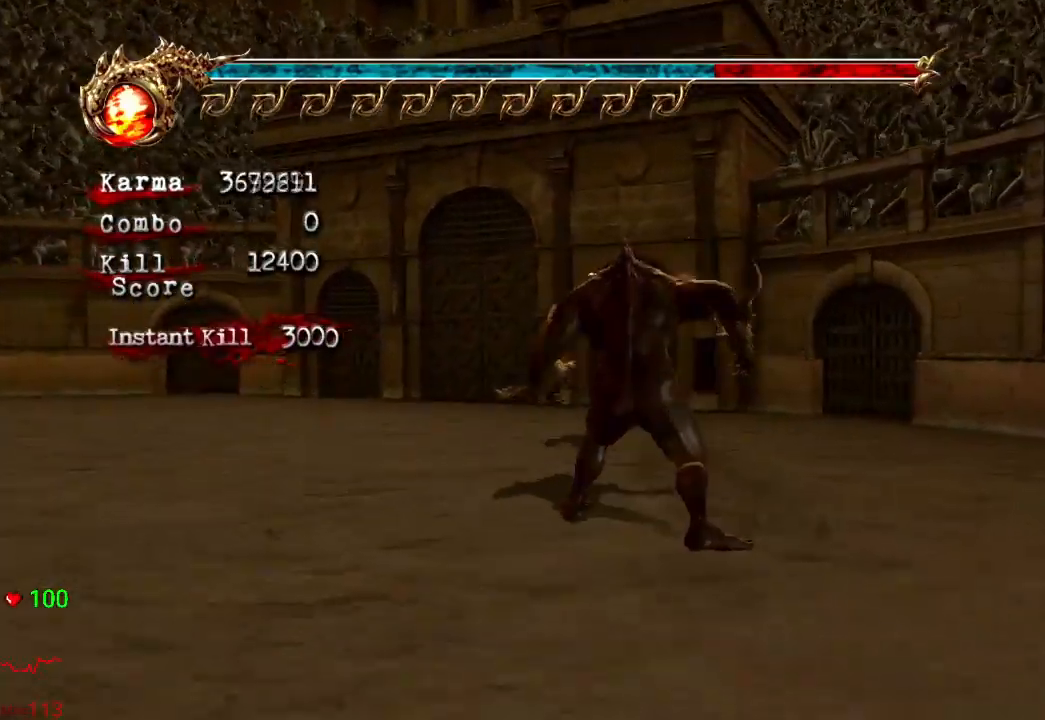
{"dt_ms": 500, "buttons": ["Y"], "left_stick": "center", "right_stick": "center", "events": [[133, "L2", "up"], [167, "left_stick", "center"], [333, "Y", "down"]]}
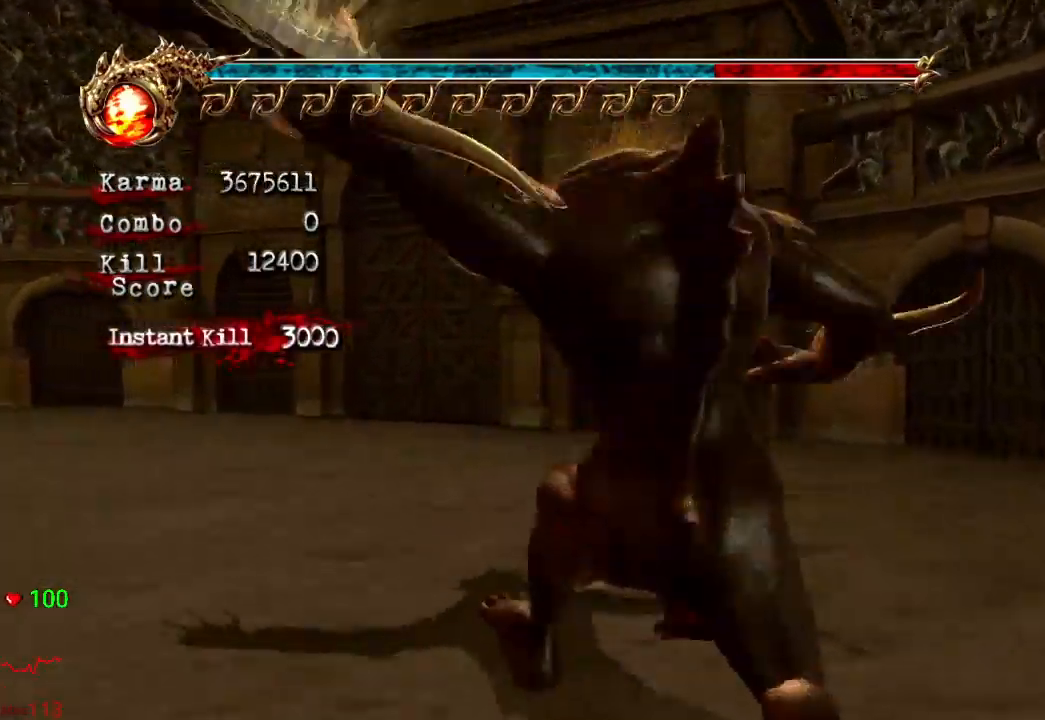
{"dt_ms": 1000, "buttons": [], "left_stick": "center", "right_stick": "center"}
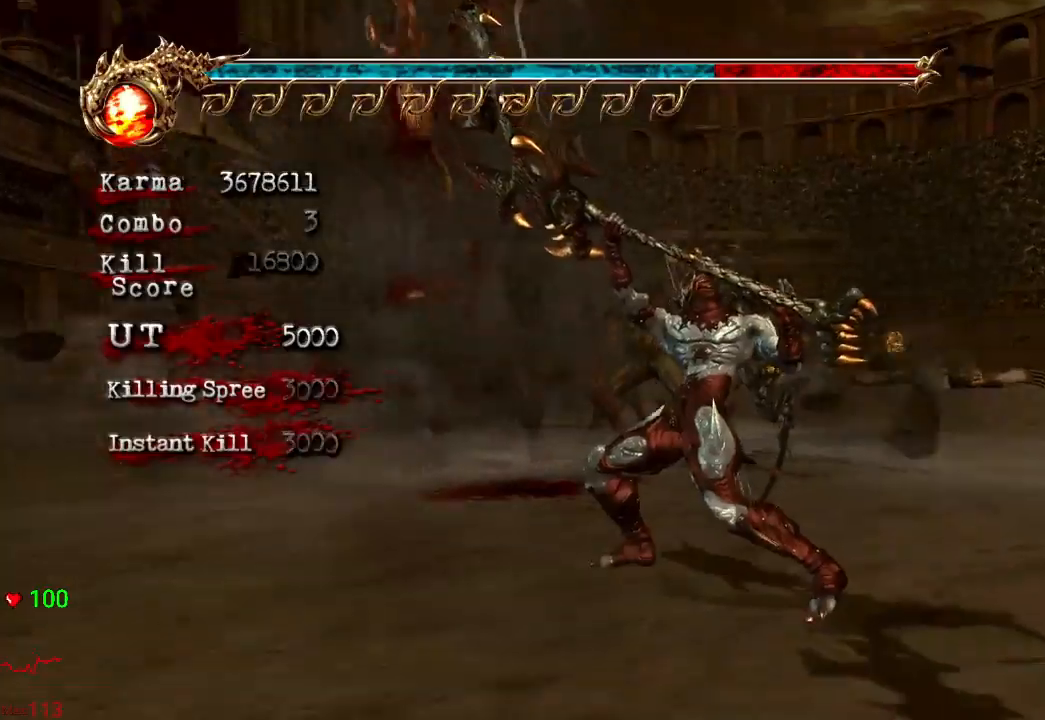
{"dt_ms": 500, "buttons": ["L2"], "left_stick": "right", "right_stick": "center", "events": [[67, "left_stick", "right"], [417, "L2", "down"]]}
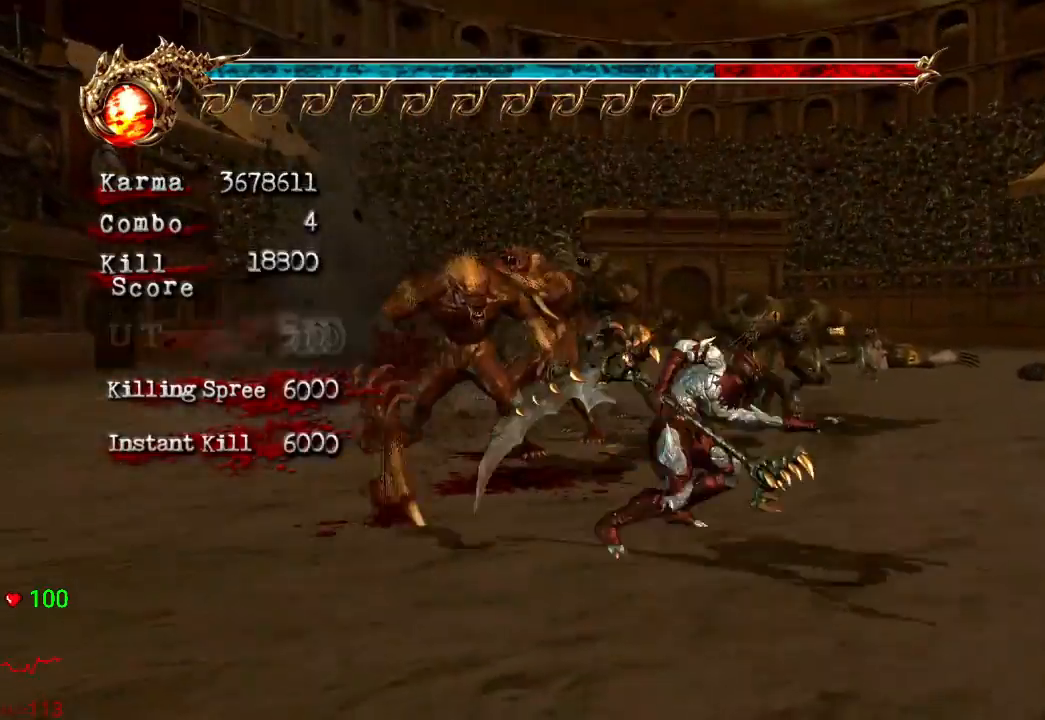
{"dt_ms": 500, "buttons": ["L2"], "left_stick": "center", "right_stick": "center", "events": [[117, "A", "down"], [317, "A", "up"], [400, "left_stick", "center"]]}
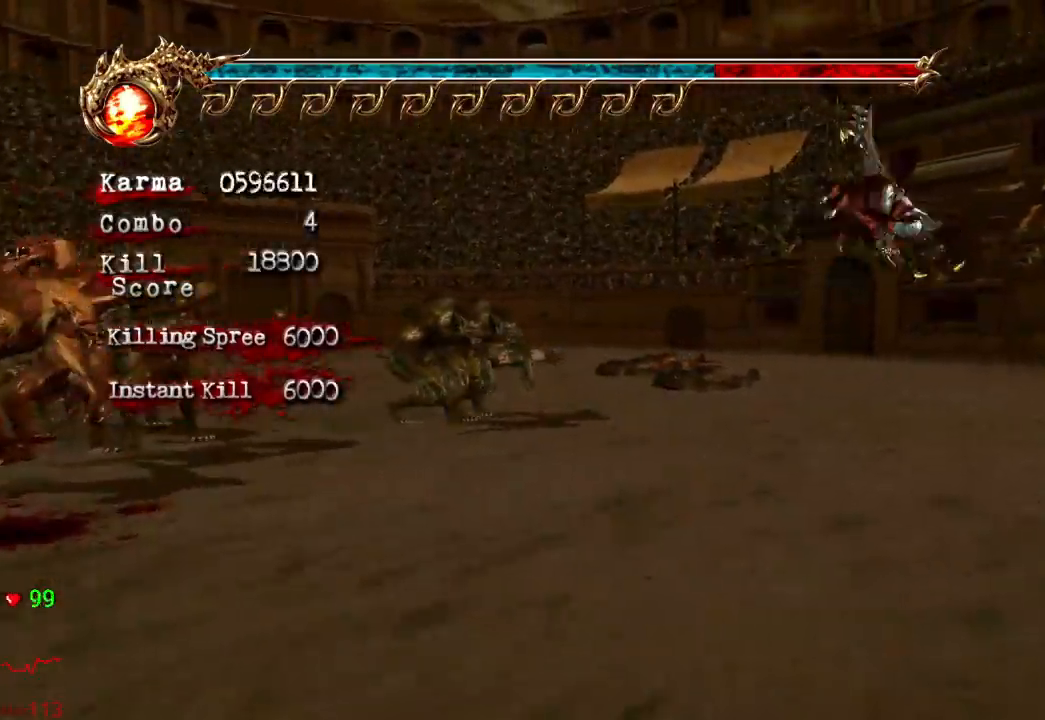
{"dt_ms": 500, "buttons": ["Y"], "left_stick": "center", "right_stick": "center", "events": [[167, "L2", "up"], [167, "Y", "down"]]}
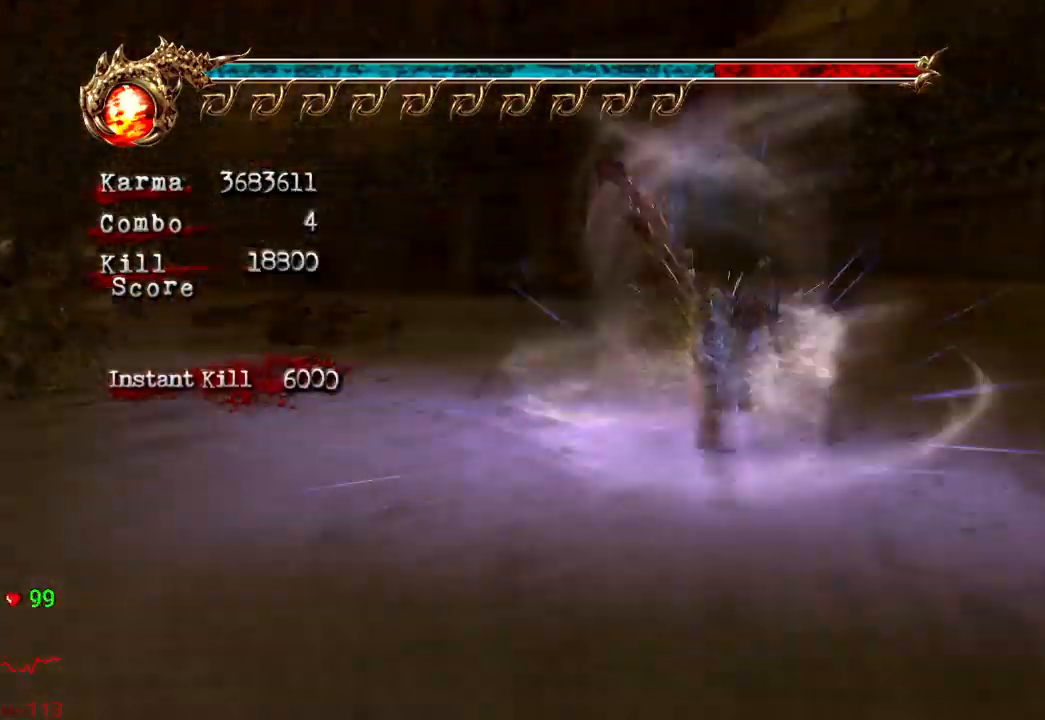
{"dt_ms": 500, "buttons": ["Y"], "left_stick": "center", "right_stick": "center", "events": []}